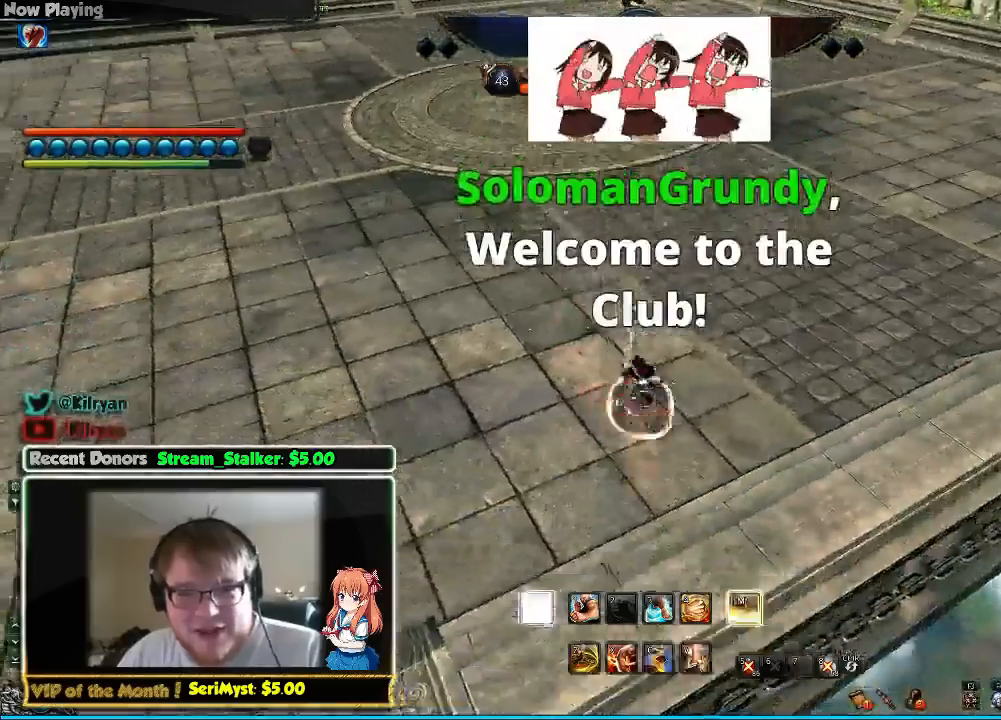
Gameplay with keyboard and mouse; each line is a JSON object with the keys and mouse buttons held at the frame after it. "events" lists presses ("down") and releases ("up") of "1", "2", "3", "4", "5", "a", "alt", "c", "ctrl", "d", "e", "f", "q", "r", "s", "shift", "space", "tab", "v", "w", "x", "z", "mouse_left", "mouse_middle", "mouse_right", "mouse_wheel_up" and "mouse_wheel_down" between this image and that frame as [ms after this image, input, new state], when the widget could be followed in between. "mouse_left", "mouse_middle", "mouse_right", "mouse_wheel_up", "mouse_wheel_down" = the "left", "middle", "right", "wheel_up", "wheel_down" buttons of the "mouse" list. No other keys are recorded. Mouse movement is not recorded.
{"keys": ["w"], "mouse": [], "events": [[100, "space", "down"], [233, "space", "up"], [500, "shift", "up"]]}
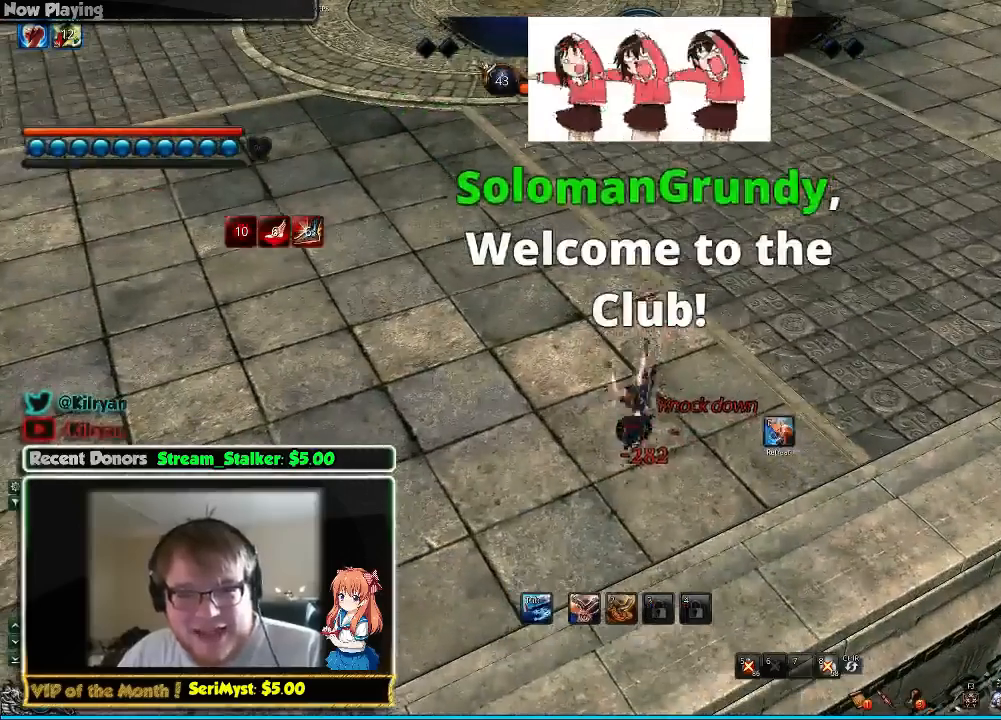
{"keys": ["f"], "mouse": [], "events": [[300, "w", "up"], [367, "f", "down"], [467, "f", "up"], [500, "f", "down"]]}
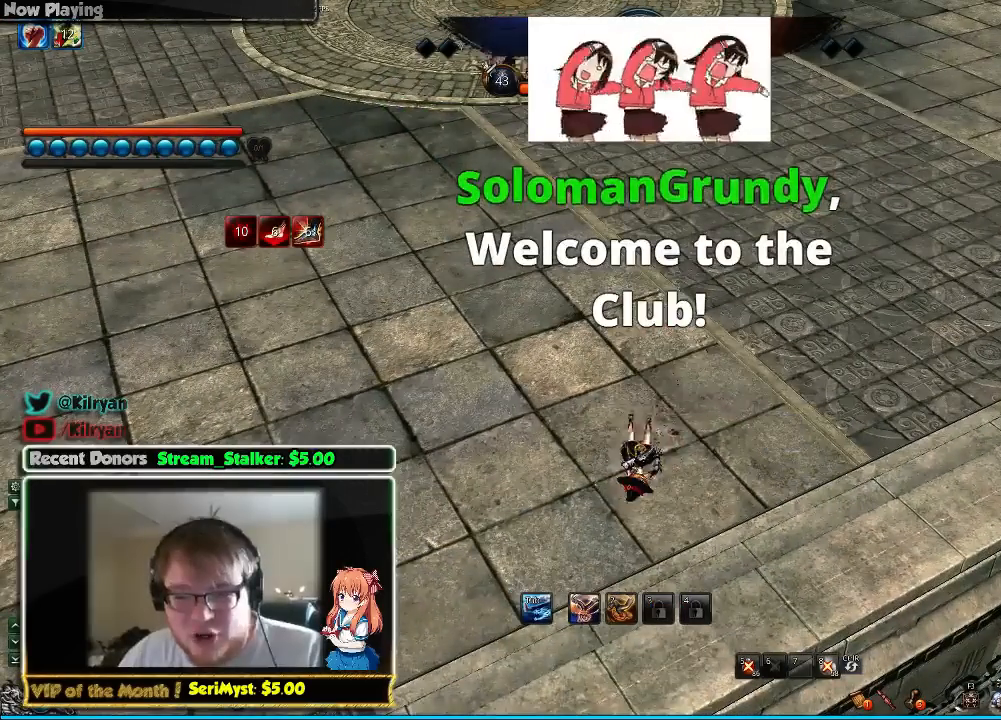
{"keys": ["w"], "mouse": [], "events": [[100, "f", "up"], [133, "a", "down"], [167, "f", "down"], [267, "f", "up"], [267, "w", "down"], [333, "a", "up"]]}
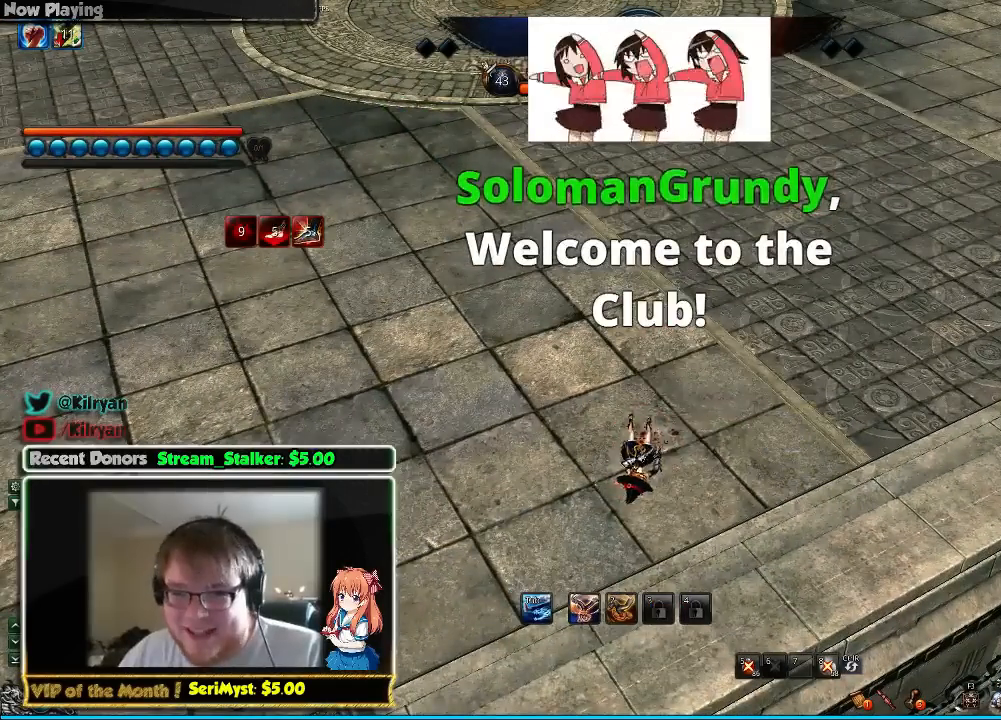
{"keys": ["1", "w"], "mouse": [], "events": [[500, "1", "down"]]}
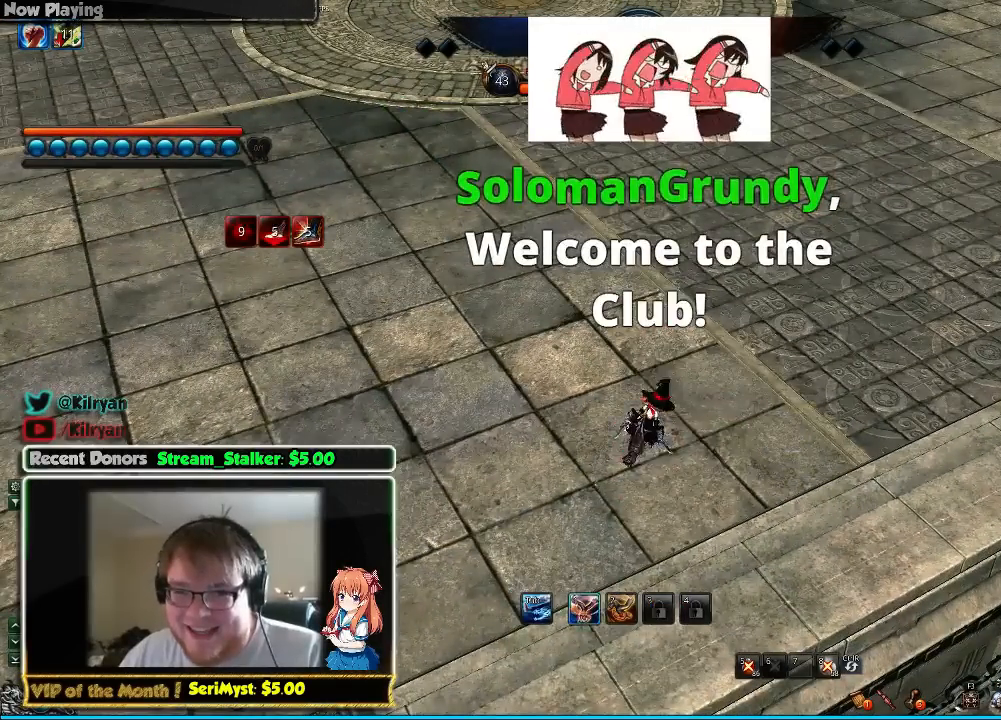
{"keys": ["1", "d"], "mouse": []}
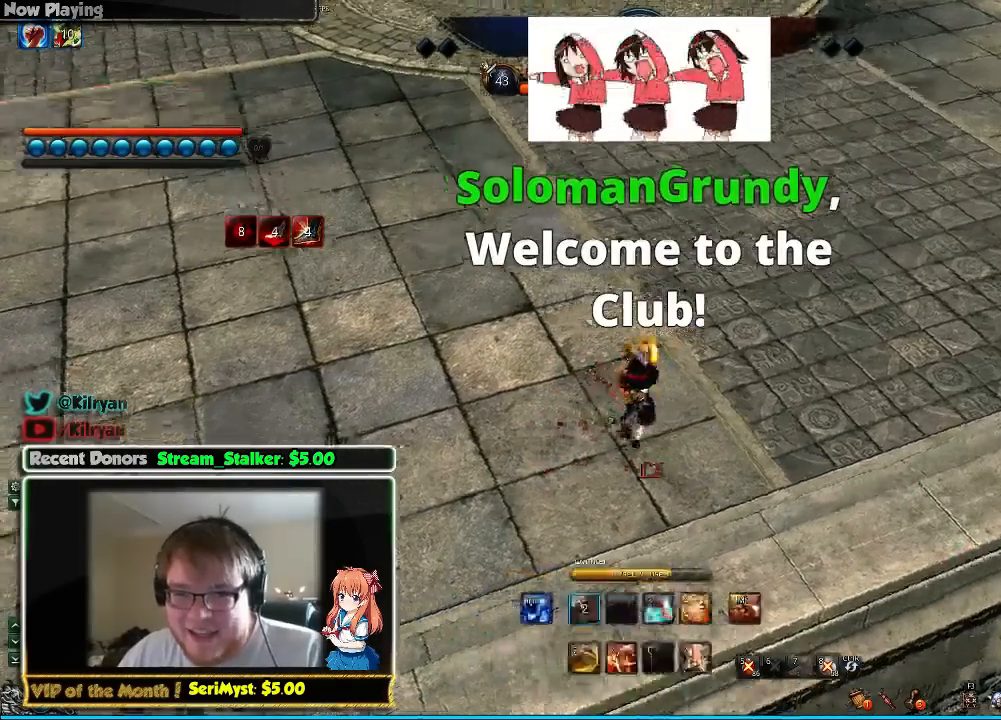
{"keys": ["d", "w"], "mouse": [], "events": [[100, "w", "down"], [200, "1", "up"], [267, "1", "down"], [367, "1", "up"]]}
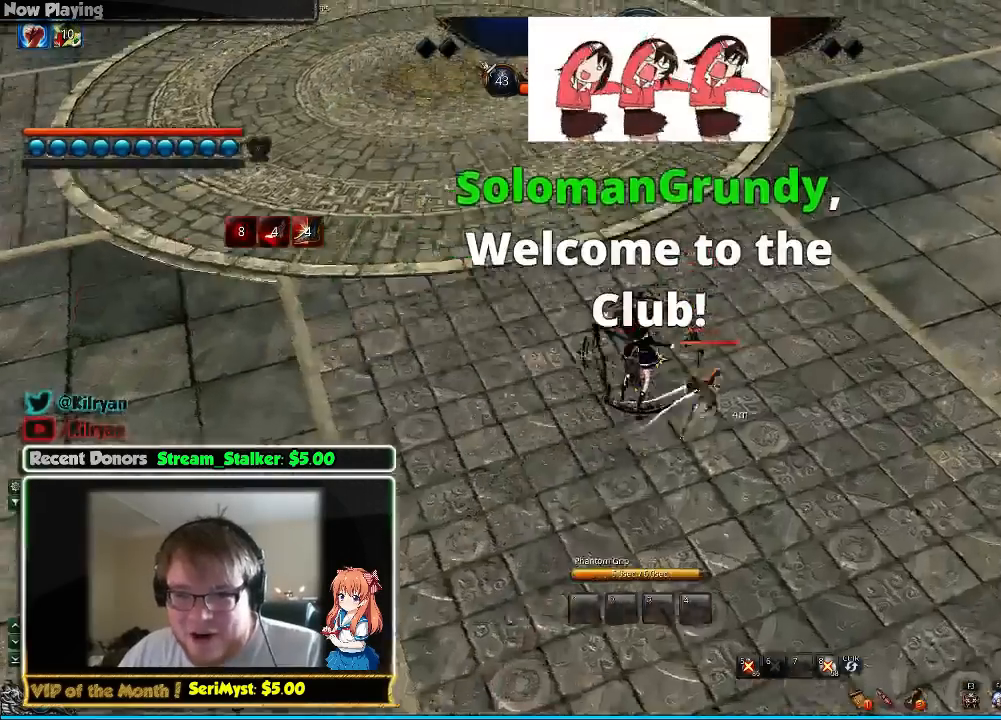
{"keys": [], "mouse": [], "events": [[33, "d", "up"], [67, "w", "up"], [133, "f", "down"], [200, "f", "up"], [333, "3", "down"], [500, "3", "up"]]}
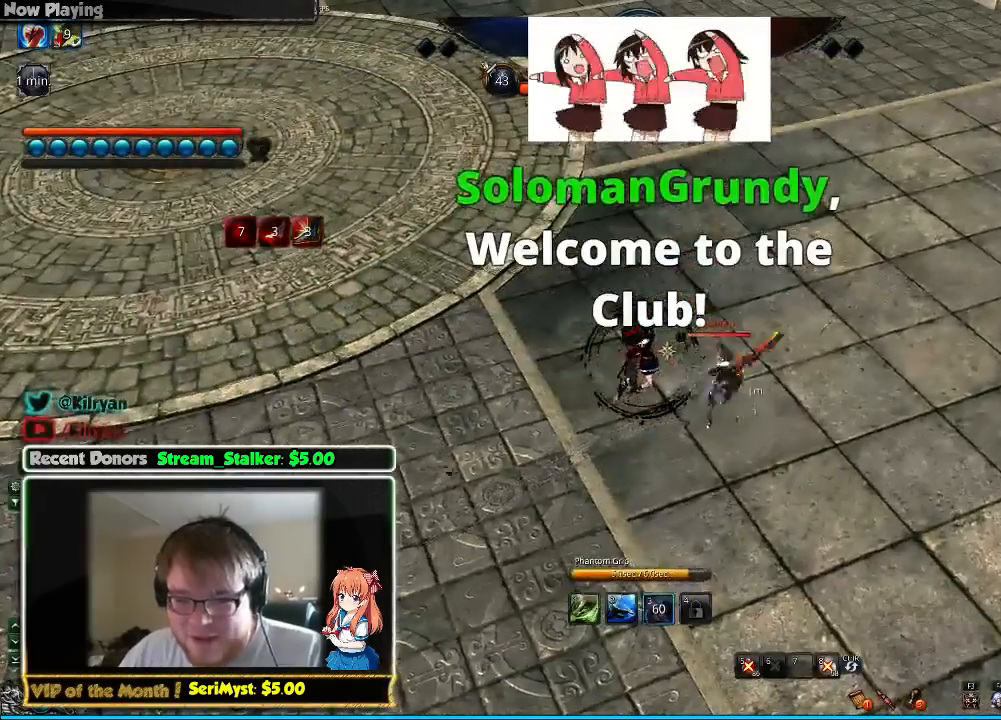
{"keys": [], "mouse": [], "events": [[100, "3", "down"], [167, "3", "up"], [233, "3", "down"], [300, "3", "up"], [367, "3", "down"], [467, "3", "up"]]}
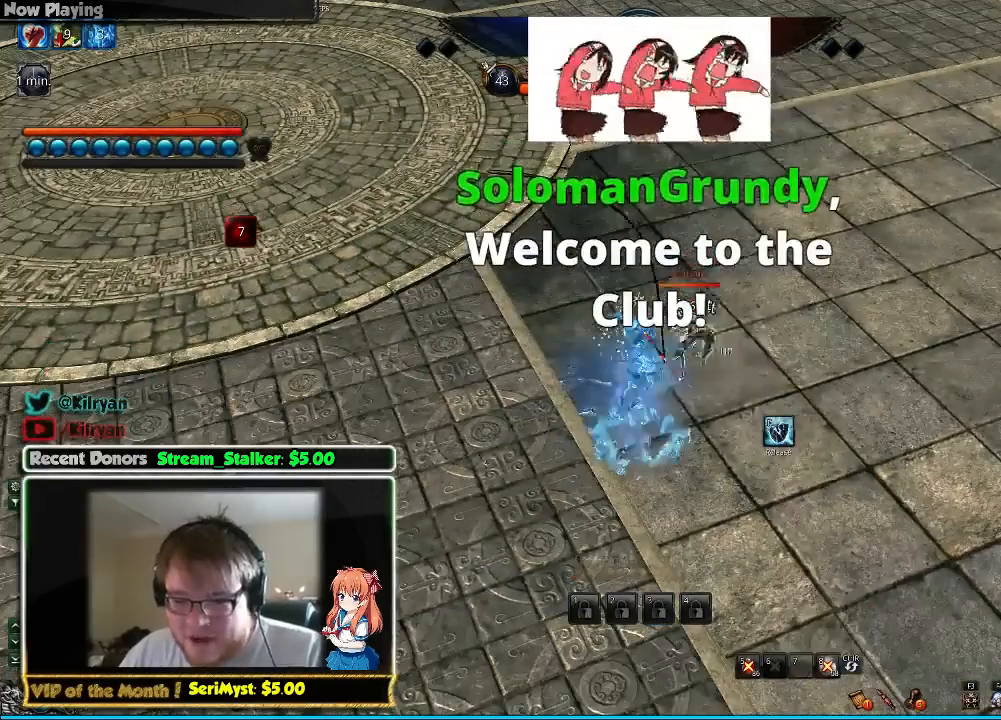
{"keys": [], "mouse": [], "events": []}
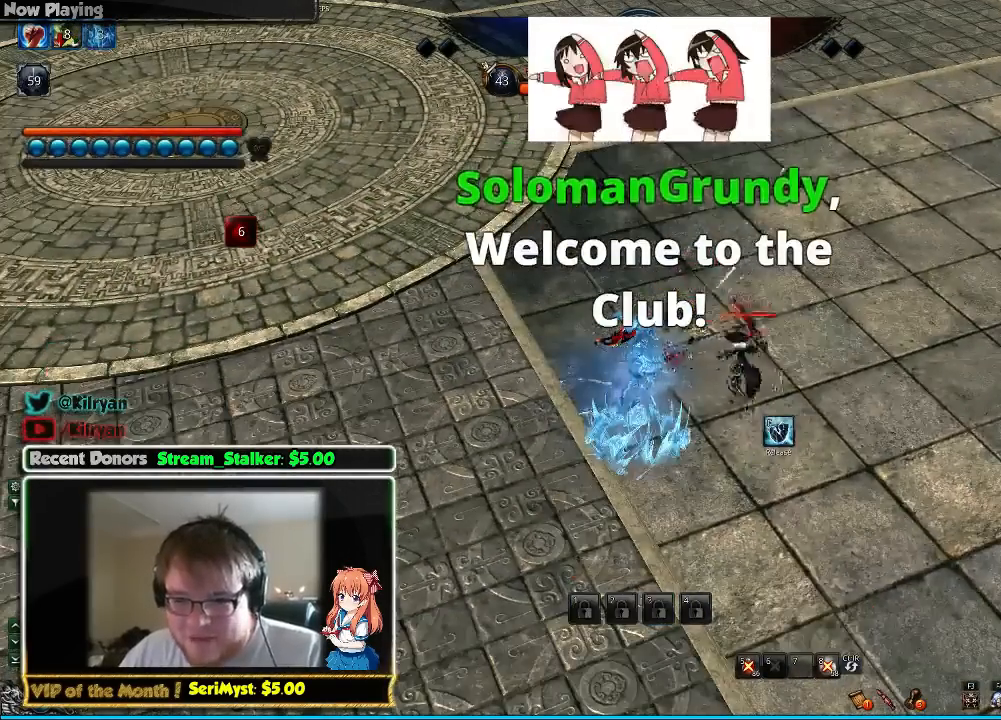
{"keys": [], "mouse": [], "events": []}
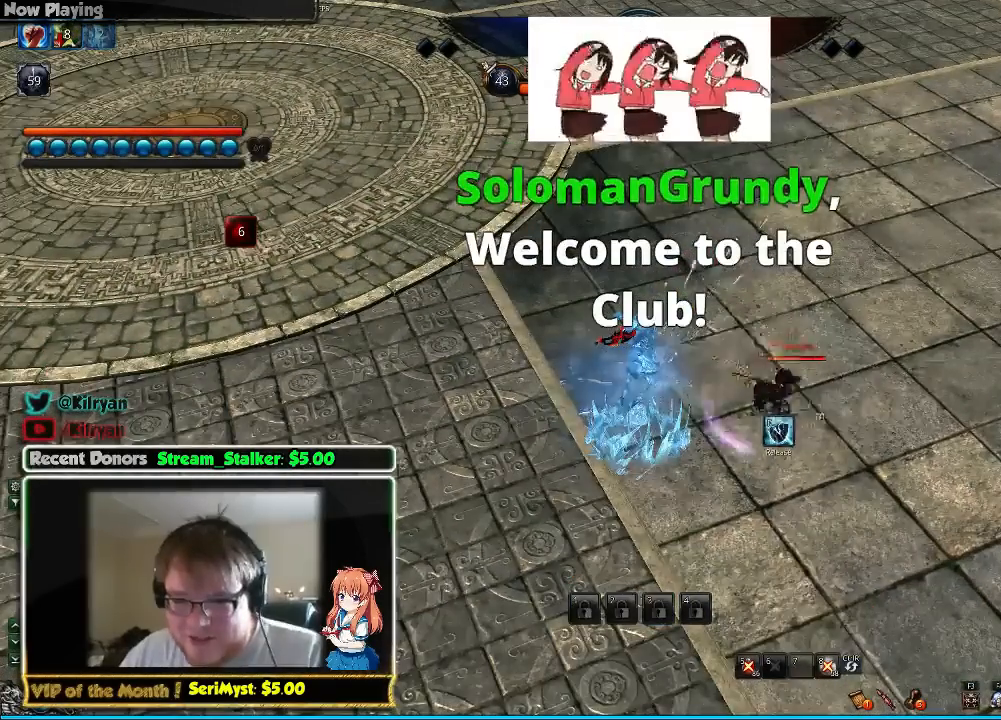
{"keys": ["w"], "mouse": [], "events": [[367, "f", "down"], [467, "f", "up"], [500, "w", "down"]]}
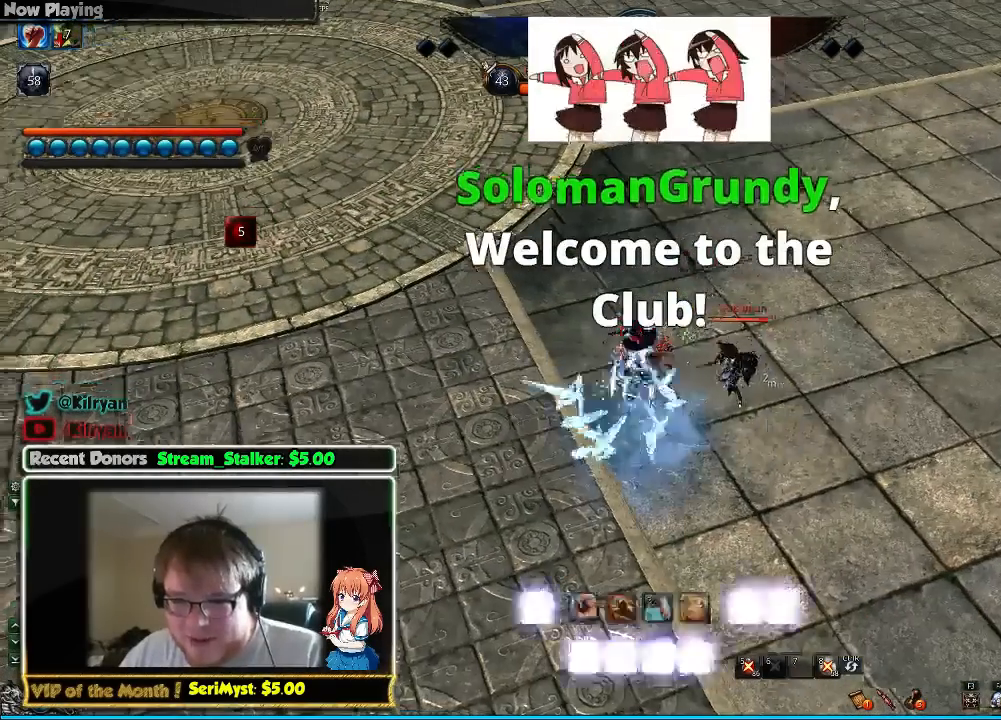
{"keys": ["d"], "mouse": [], "events": [[100, "d", "down"], [233, "z", "down"], [333, "w", "up"], [500, "z", "up"]]}
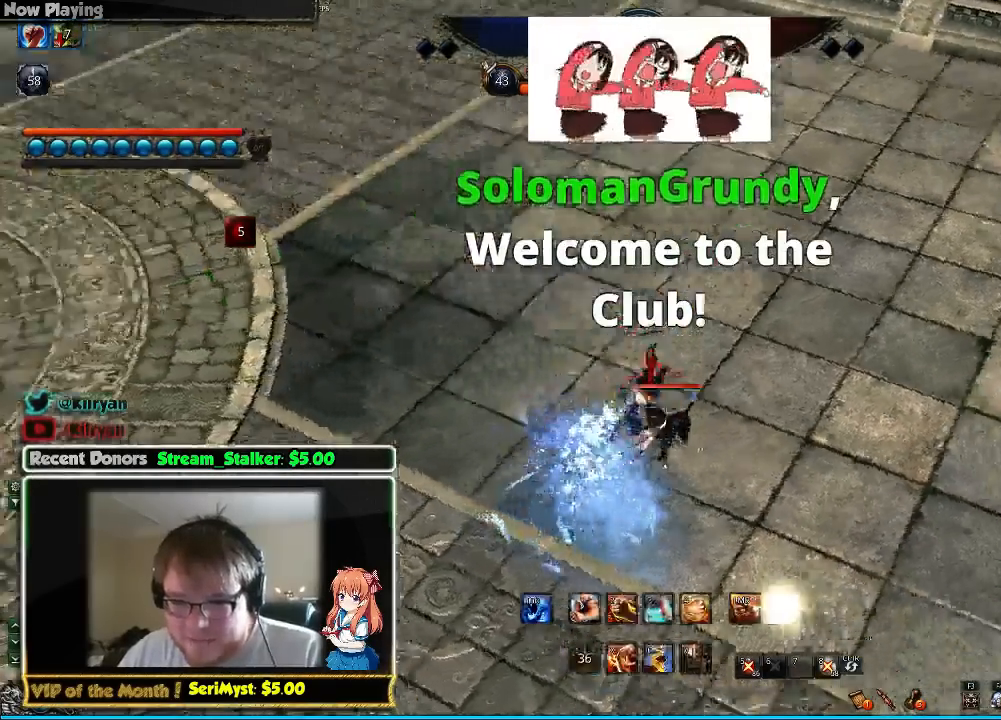
{"keys": ["3", "d"], "mouse": [], "events": [[33, "z", "down"], [167, "z", "up"], [433, "3", "down"]]}
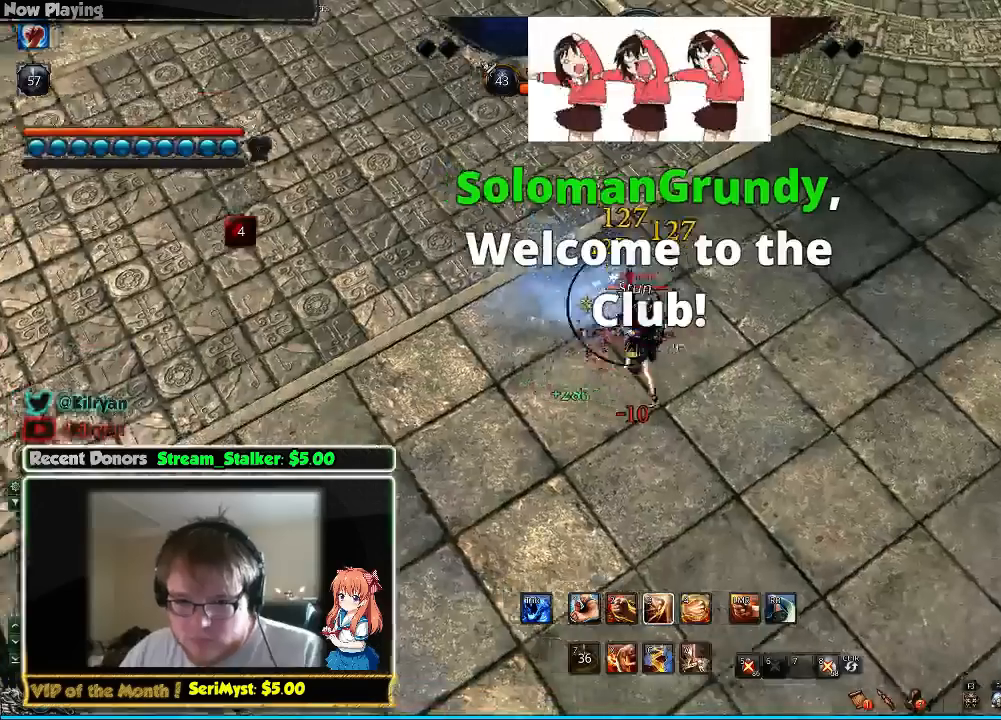
{"keys": ["3"], "mouse": [], "events": [[33, "d", "up"], [67, "3", "up"], [133, "3", "down"], [200, "3", "up"], [267, "3", "down"], [367, "3", "up"], [400, "3", "down"], [400, "a", "down"], [433, "a", "up"]]}
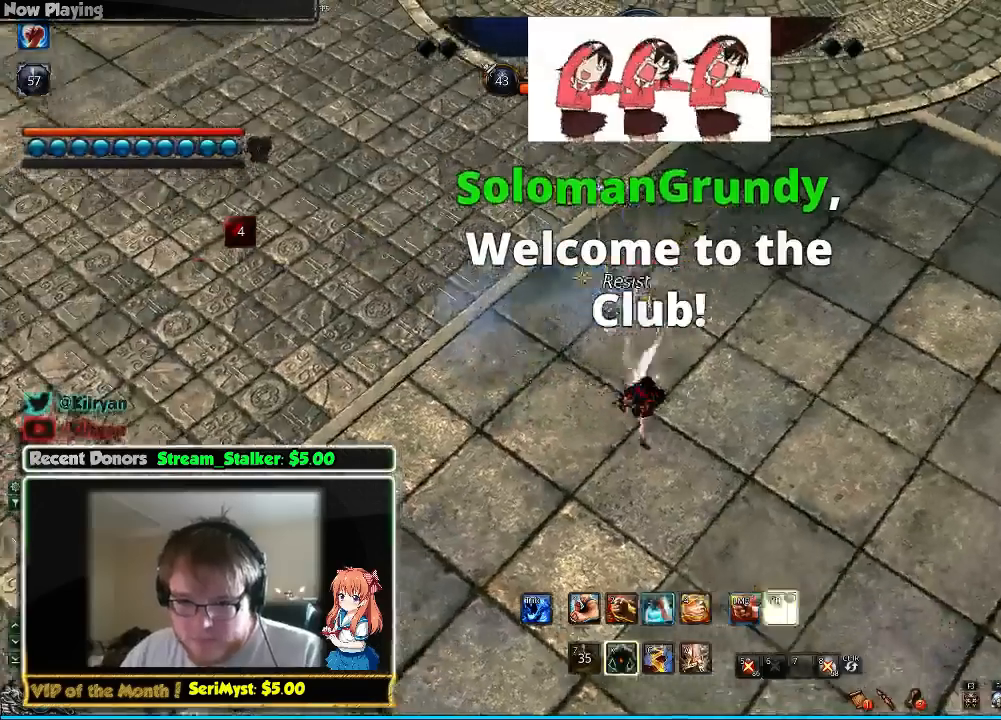
{"keys": ["w"], "mouse": [], "events": [[33, "3", "up"], [33, "f", "down"], [300, "f", "up"], [333, "f", "down"], [433, "f", "up"], [500, "w", "down"]]}
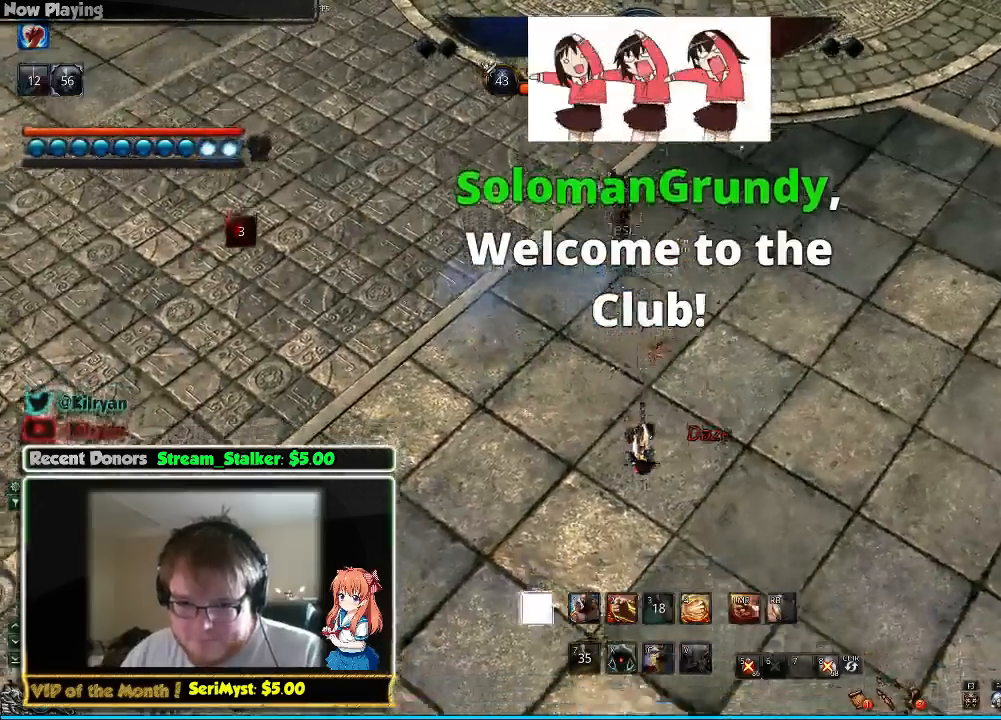
{"keys": ["w"], "mouse": [], "events": [[200, "w", "up"], [267, "f", "down"], [367, "f", "up"], [500, "w", "down"]]}
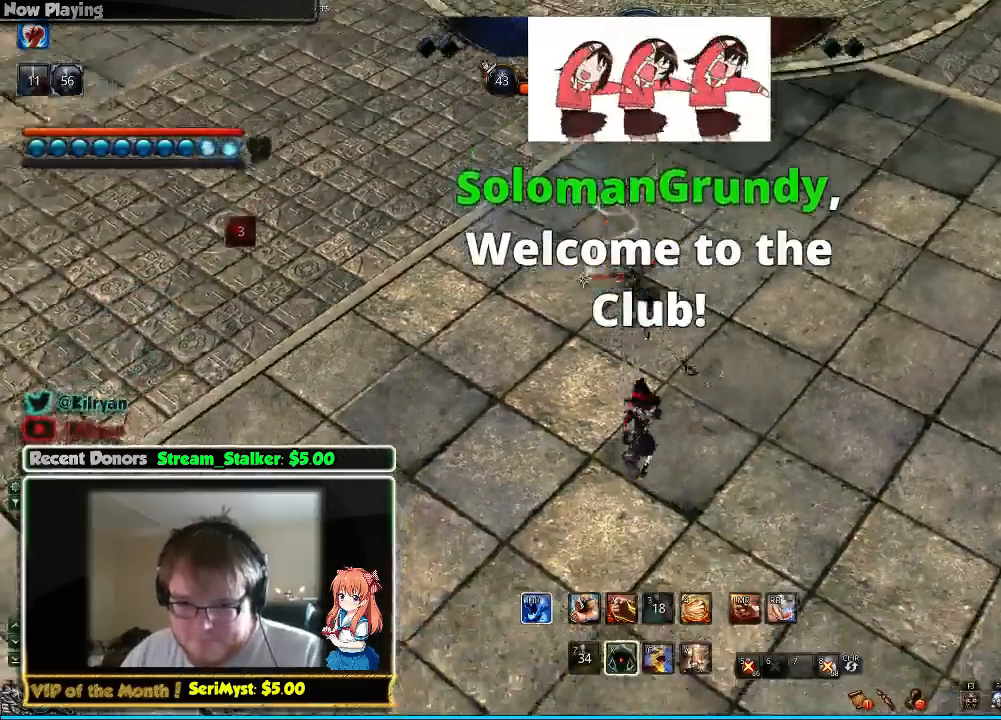
{"keys": ["d"], "mouse": [], "events": [[200, "d", "down"], [233, "1", "down"], [367, "1", "up"], [367, "w", "up"], [400, "1", "down"], [500, "1", "up"]]}
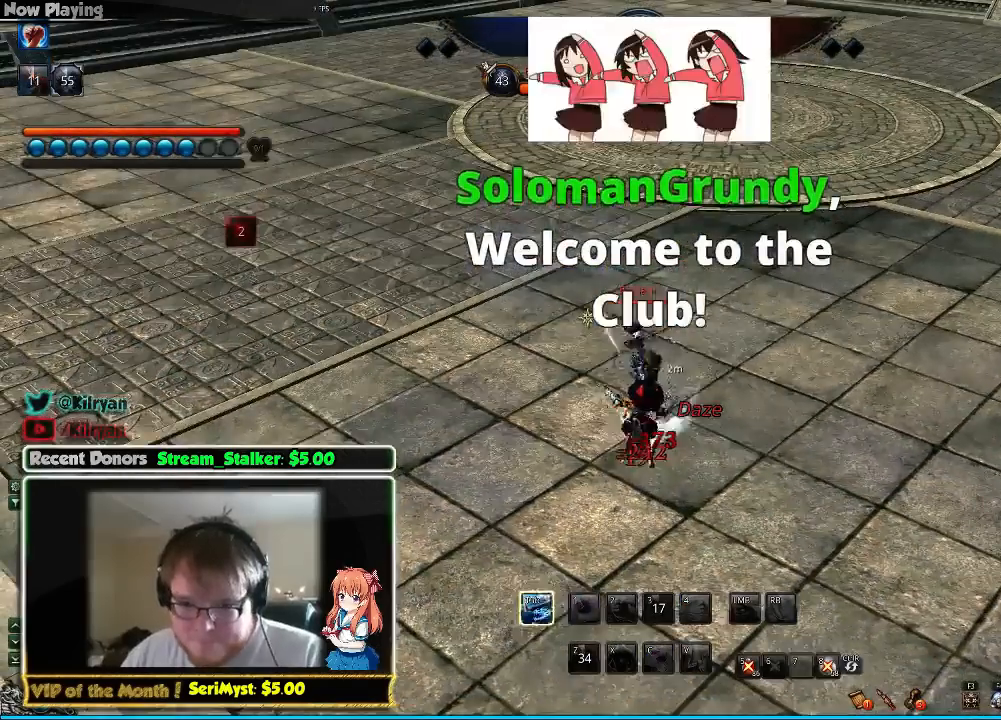
{"keys": ["d", "tab"], "mouse": [], "events": [[67, "1", "down"], [133, "1", "up"], [233, "tab", "down"], [333, "tab", "up"], [433, "tab", "down"]]}
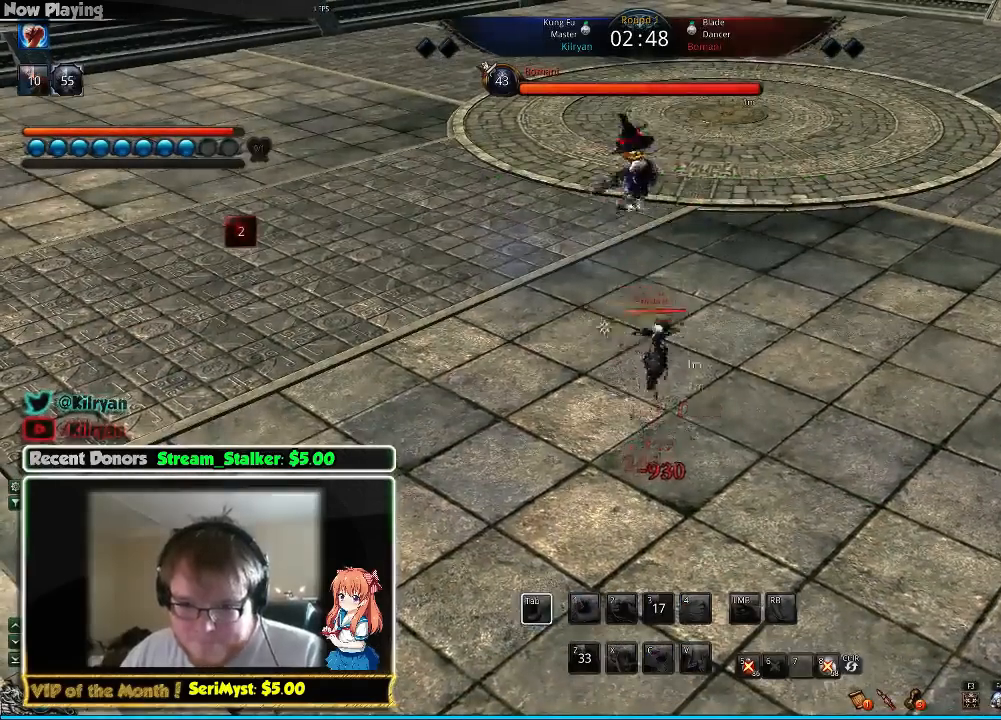
{"keys": [], "mouse": [], "events": [[67, "tab", "up"], [67, "w", "down"], [100, "d", "up"], [167, "tab", "down"], [267, "tab", "up"], [367, "tab", "down"], [367, "w", "up"], [500, "tab", "up"]]}
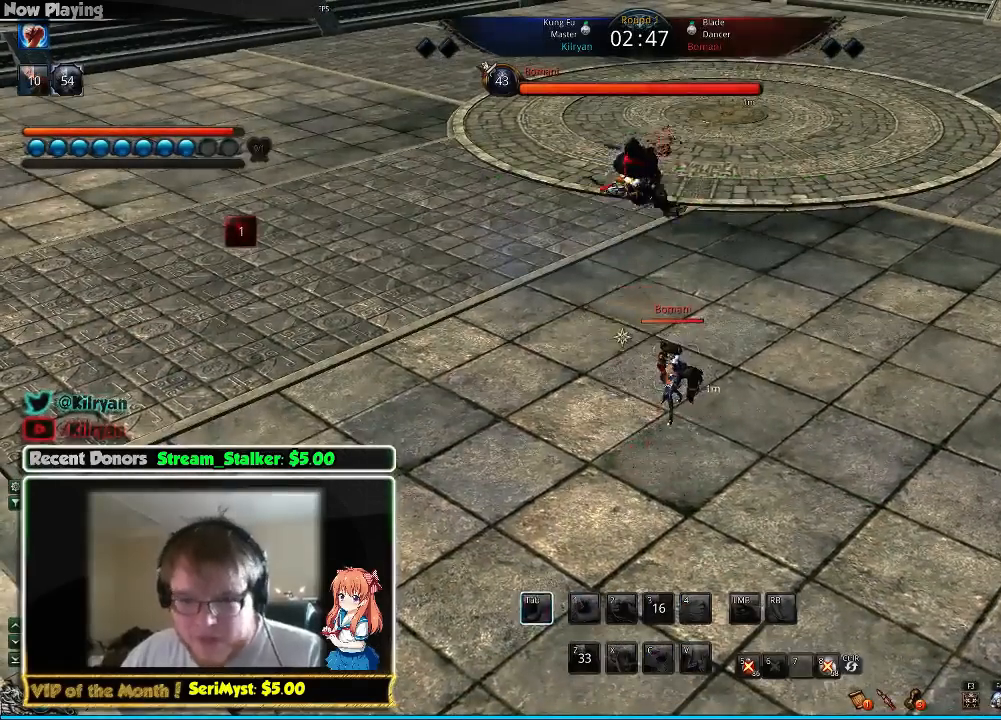
{"keys": ["tab"], "mouse": [], "events": [[67, "tab", "down"], [200, "tab", "up"], [267, "tab", "down"], [400, "tab", "up"], [467, "tab", "down"]]}
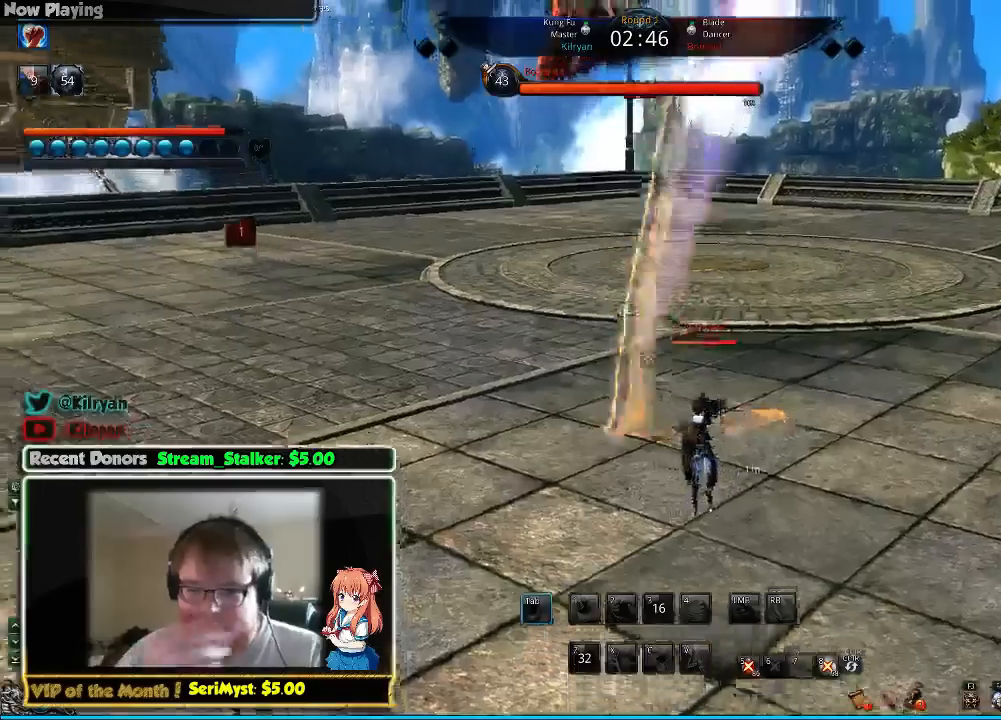
{"keys": ["tab"], "mouse": [], "events": [[67, "d", "down"], [100, "tab", "up"], [167, "tab", "down"], [300, "tab", "up"], [400, "tab", "down"], [500, "d", "up"]]}
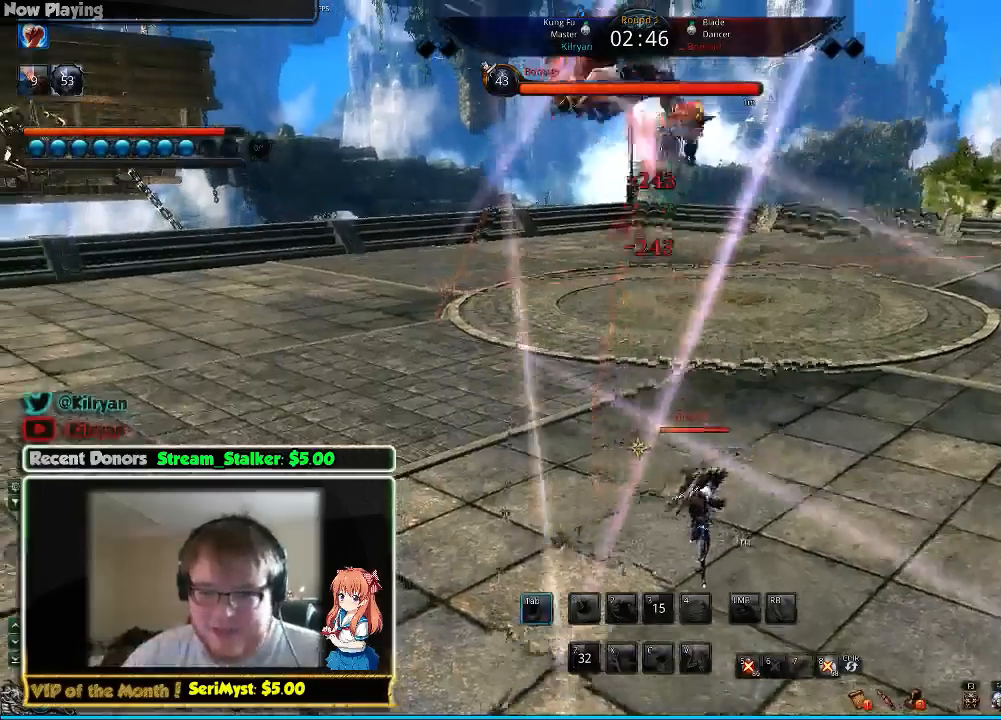
{"keys": ["d", "tab"], "mouse": [], "events": [[33, "tab", "up"], [100, "tab", "down"], [267, "d", "down"], [267, "tab", "up"], [400, "tab", "down"]]}
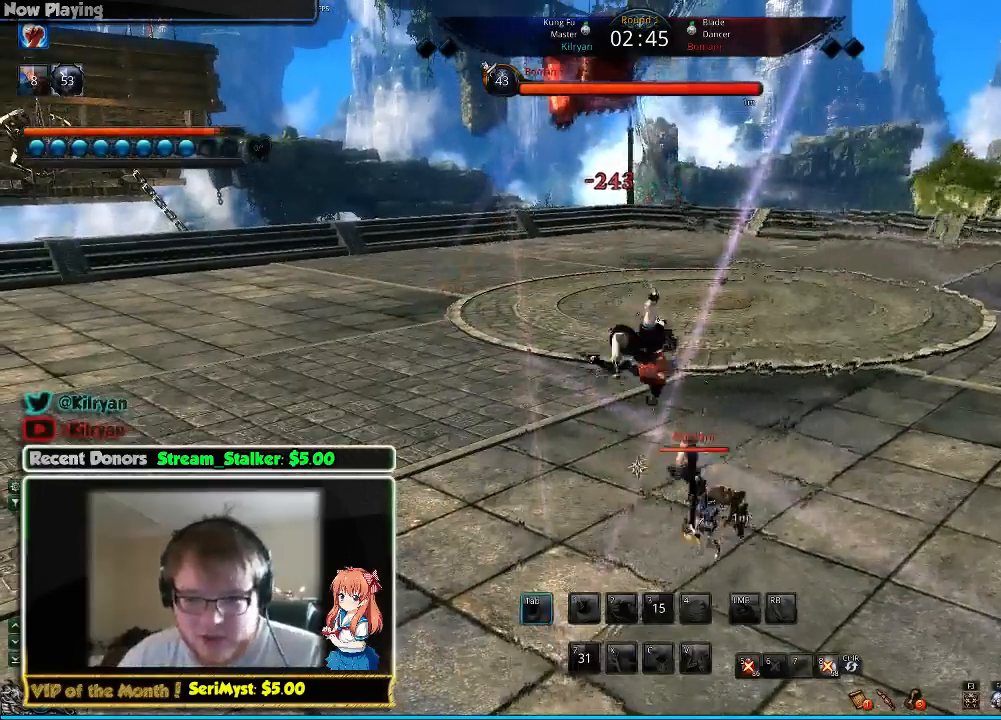
{"keys": ["d"], "mouse": [], "events": [[67, "tab", "up"], [167, "tab", "down"], [267, "tab", "up"], [333, "tab", "down"], [467, "tab", "up"]]}
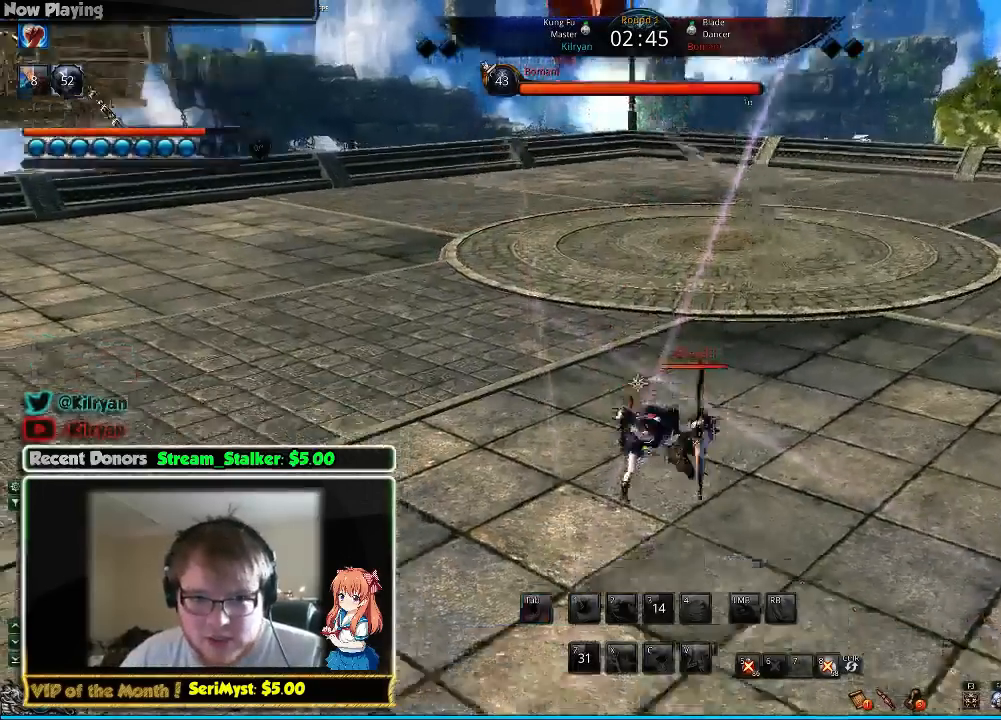
{"keys": ["d", "tab"], "mouse": [], "events": [[67, "tab", "down"], [300, "tab", "up"], [400, "tab", "down"]]}
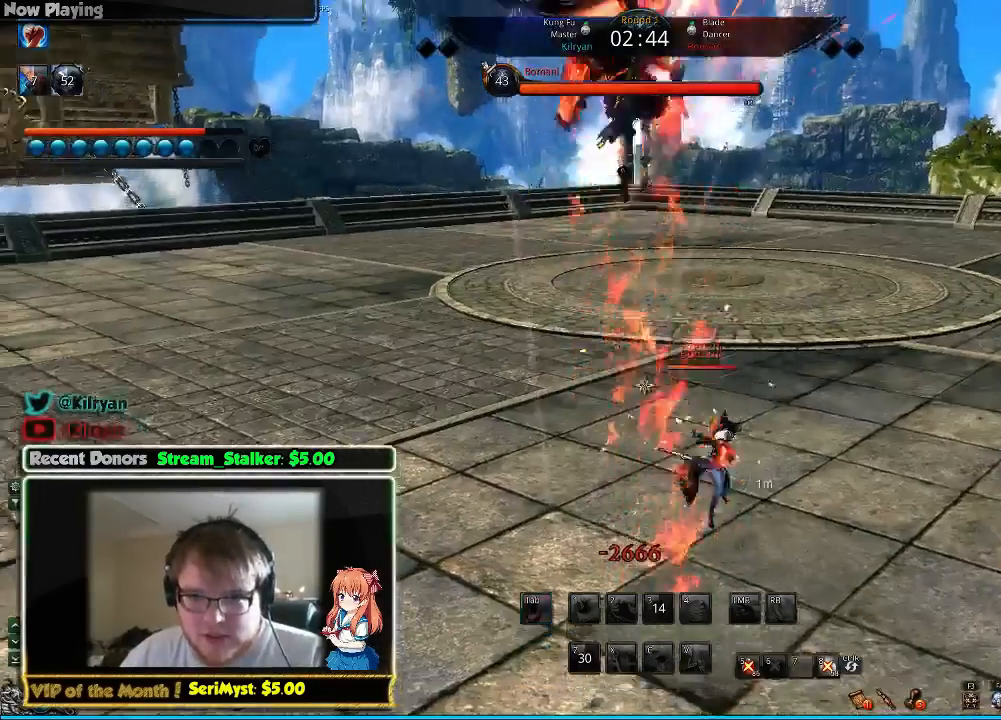
{"keys": ["tab"], "mouse": [], "events": [[33, "tab", "up"], [100, "tab", "down"], [200, "tab", "up"], [267, "tab", "down"], [333, "d", "up"], [367, "tab", "up"], [433, "tab", "down"]]}
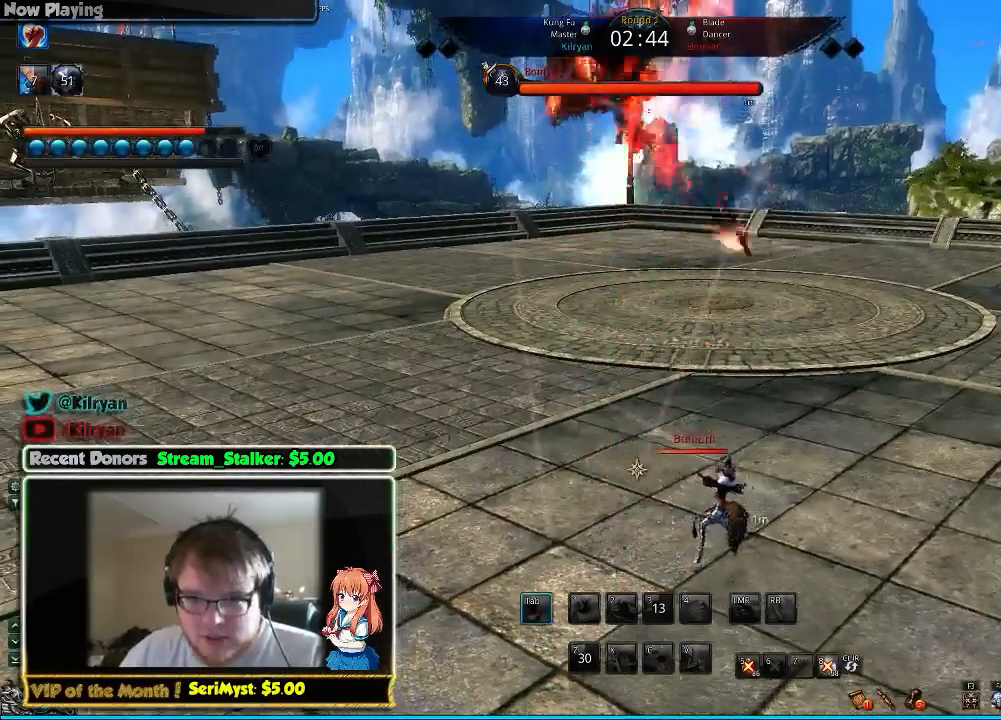
{"keys": ["tab"], "mouse": [], "events": [[33, "tab", "up"], [100, "tab", "down"], [167, "tab", "up"], [267, "tab", "down"]]}